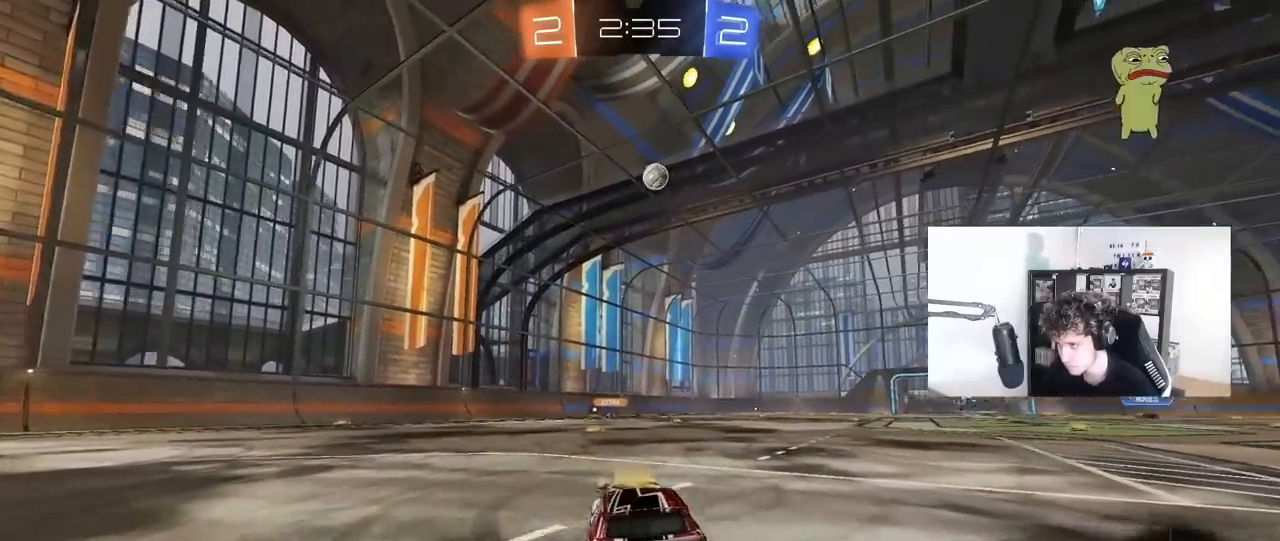
Gameplay with keyboard and mouse; each line is a JSON object with the keys and mouse buttons held at the frame after it. "events" lists presses ("down") and releases ("up") of "1", "2", "3", "4", "5", "a", "alt", "c", "caps_lock", "ctrl", "d", "e", "f", "g", "q", "r", "s", "shift", "space", "t", "tab", "v", "w", "x", "z", "mouse_left", "mouse_wheel" and "mouse_right" between this image and that frame as [ms after this image, input, new state], when the widget could be followed in between. "mouse_left", "mouse_wheel", "mouse_right" = the "left", "wheel", "right" buttons of the "mouse" list. No other keys are recorded. "wheel" means that the mouse wheel is clicked or scrolled. "mouse_move" is the direction in which the mouse moves at that frame (one of eight, or "still"), when it could be read.
{"keys": ["w"], "mouse": [], "mouse_move": "still", "events": [[100, "d", "down"], [283, "d", "up"]]}
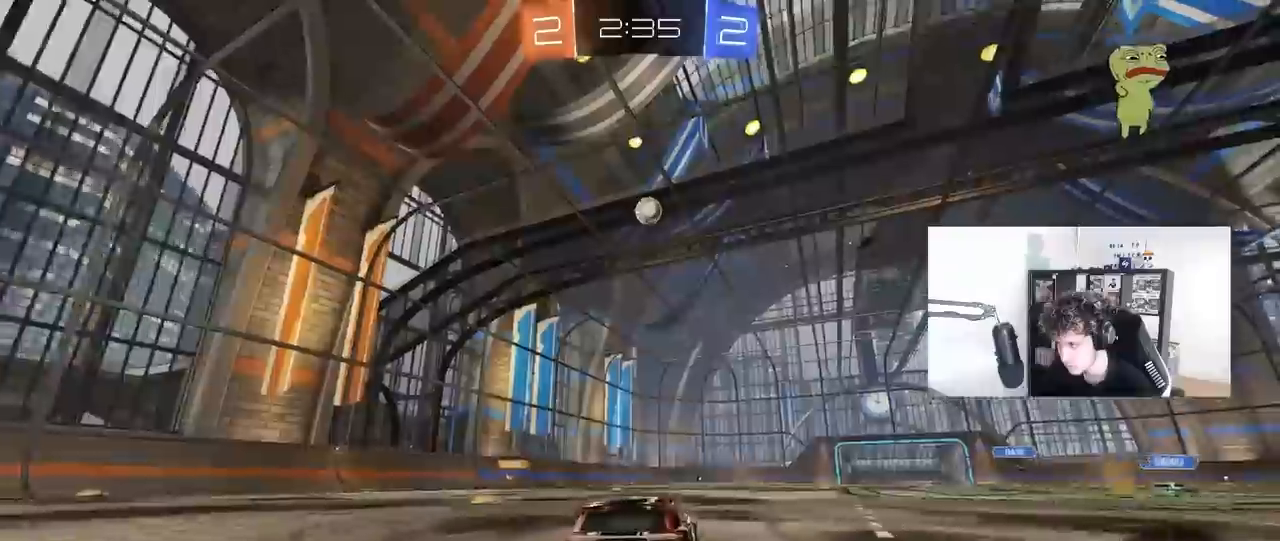
{"keys": ["a", "w"], "mouse": [], "mouse_move": "still", "events": [[17, "a", "down"], [67, "shift", "down"], [117, "shift", "up"], [217, "a", "up"], [300, "a", "down"], [350, "shift", "down"], [450, "shift", "up"]]}
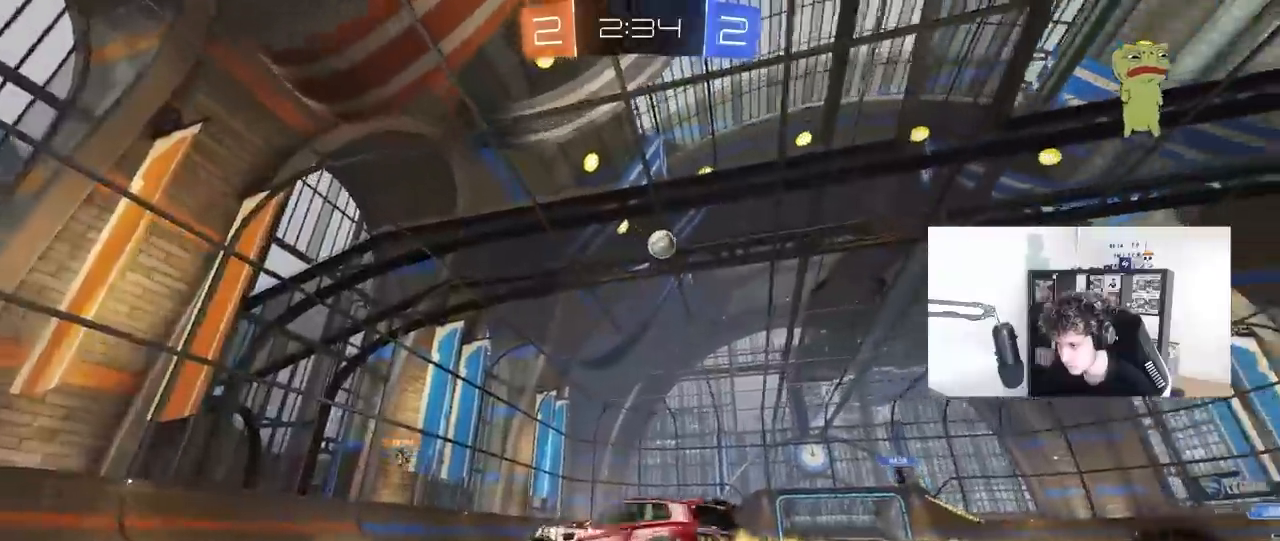
{"keys": ["a", "w"], "mouse": [], "mouse_move": "still", "events": []}
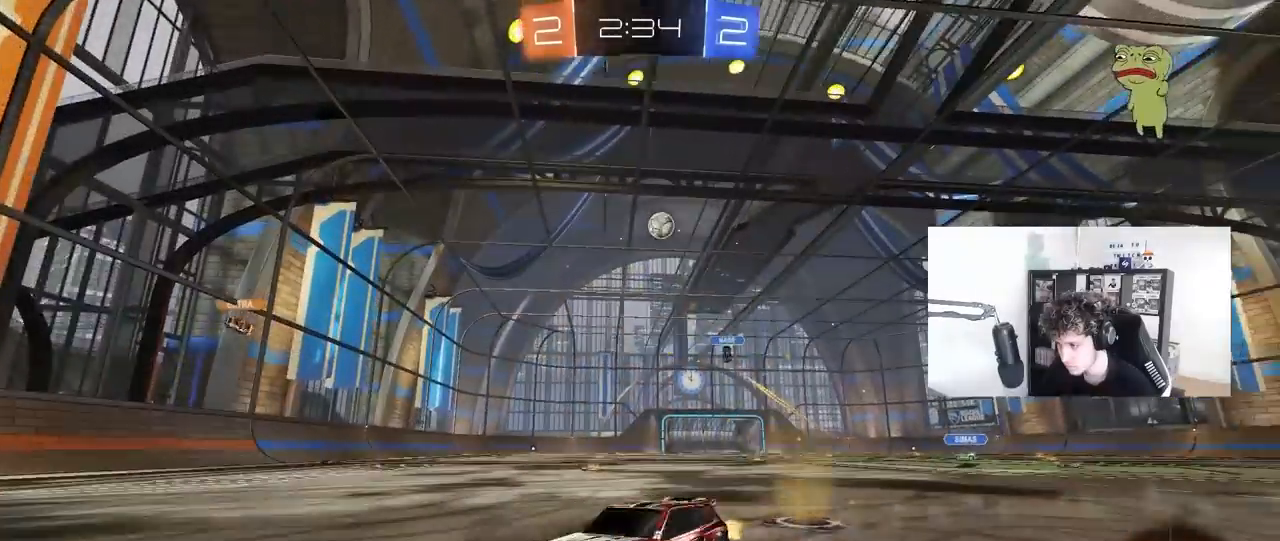
{"keys": ["a", "shift", "w"], "mouse": [], "mouse_move": "still", "events": [[150, "a", "up"], [233, "a", "down"], [433, "shift", "down"]]}
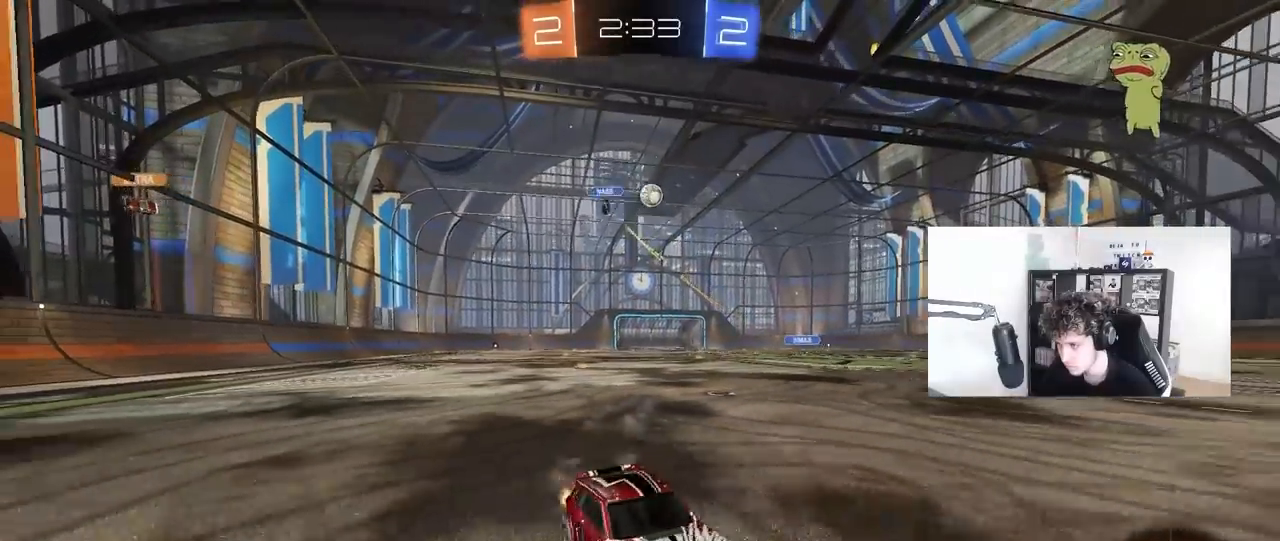
{"keys": ["a", "w"], "mouse": ["left"], "mouse_move": "still", "events": [[117, "shift", "up"], [217, "mouse_left", "down"], [250, "a", "up"], [500, "a", "down"]]}
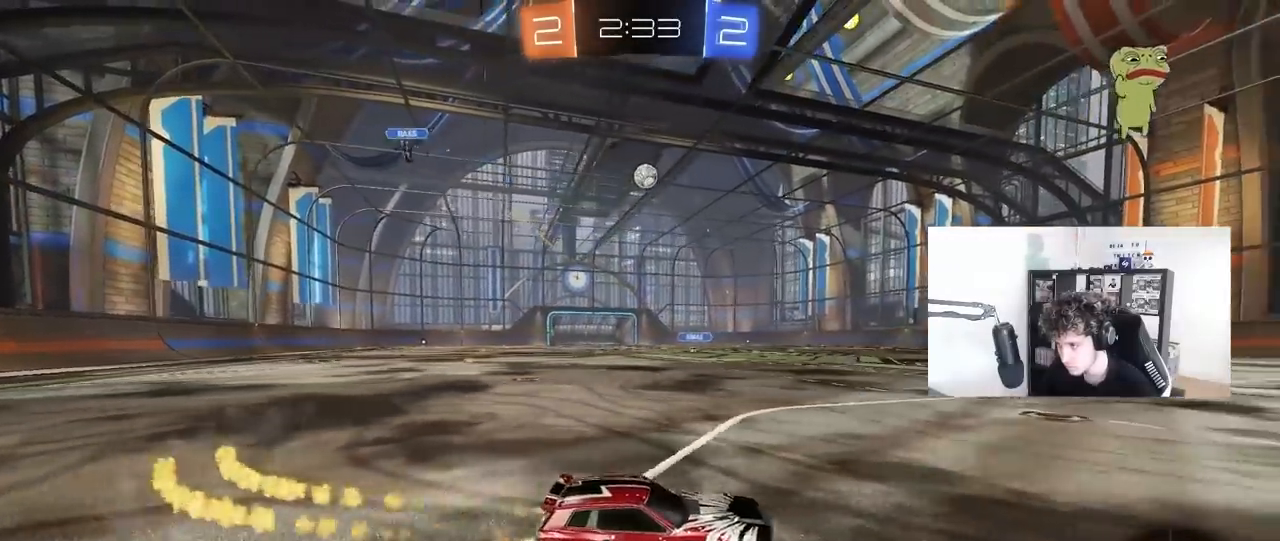
{"keys": [], "mouse": ["left"], "mouse_move": "still", "events": [[133, "a", "up"], [217, "a", "down"], [467, "a", "up"], [500, "w", "up"]]}
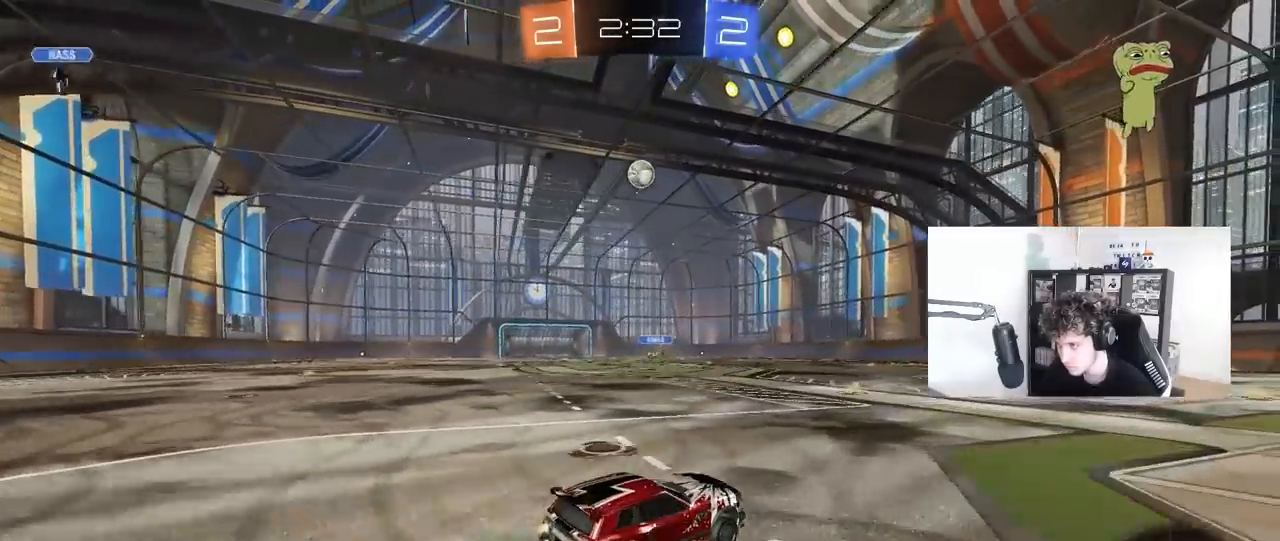
{"keys": ["s"], "mouse": ["left", "right"], "mouse_move": "still", "events": [[100, "a", "down"], [100, "mouse_right", "down"], [150, "s", "down"], [200, "d", "down"], [233, "a", "up"], [233, "mouse_left", "up"], [283, "d", "up"], [333, "s", "up"], [433, "mouse_left", "down"], [433, "s", "down"]]}
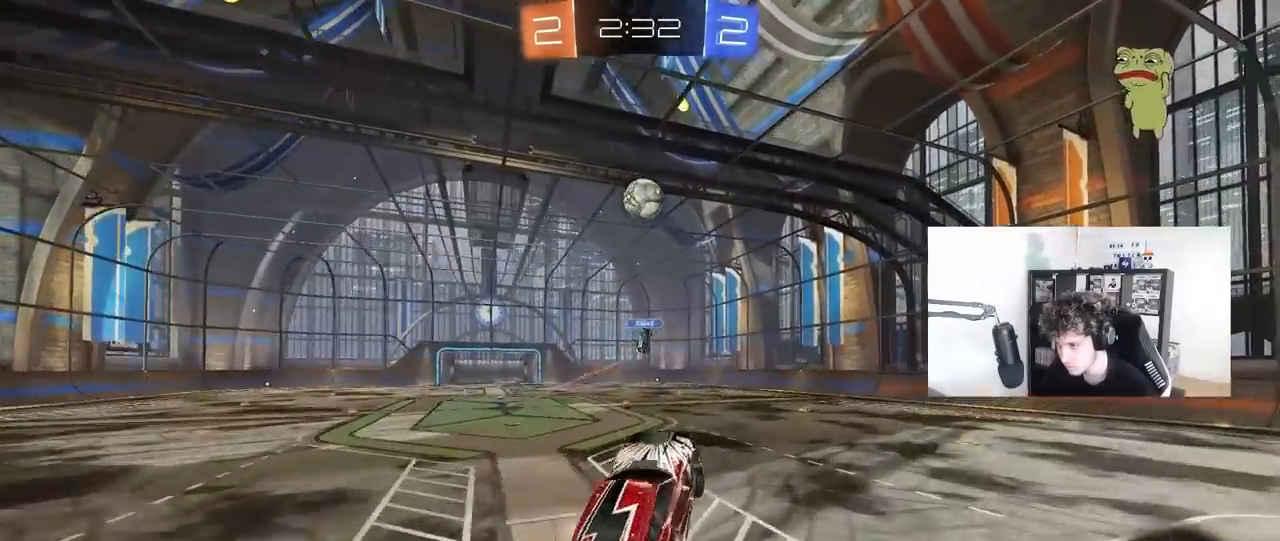
{"keys": [], "mouse": [], "mouse_move": "still", "events": [[17, "d", "down"], [17, "s", "up"], [67, "mouse_right", "up"], [117, "d", "up"], [217, "d", "down"], [300, "d", "up"], [483, "mouse_left", "up"]]}
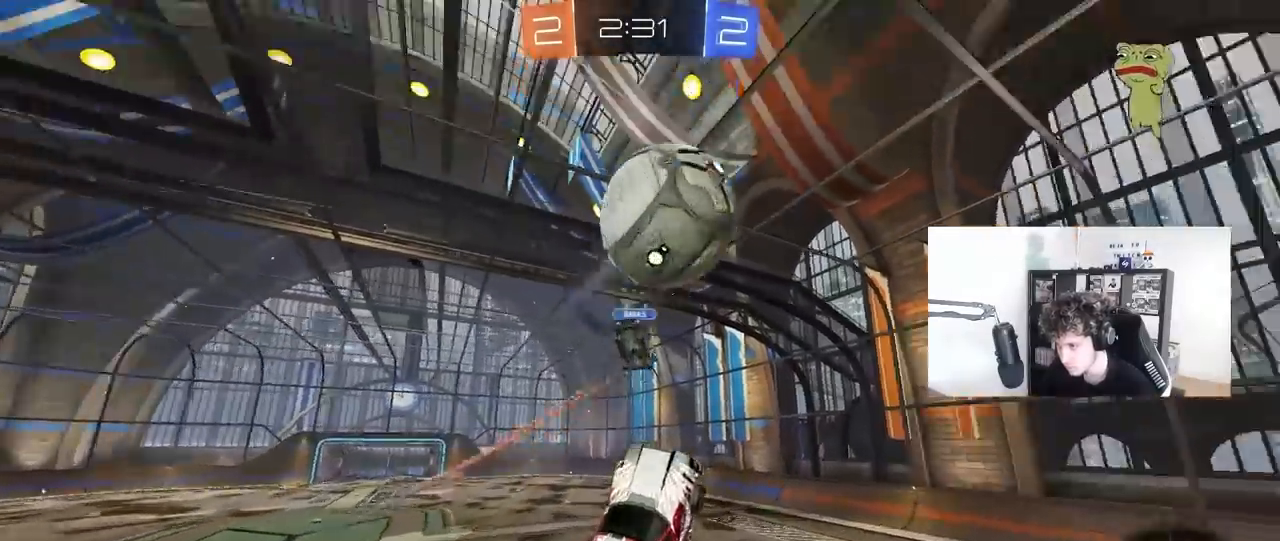
{"keys": ["d", "s"], "mouse": [], "mouse_move": "still", "events": [[133, "d", "down"], [183, "s", "down"], [367, "shift", "down"], [467, "shift", "up"]]}
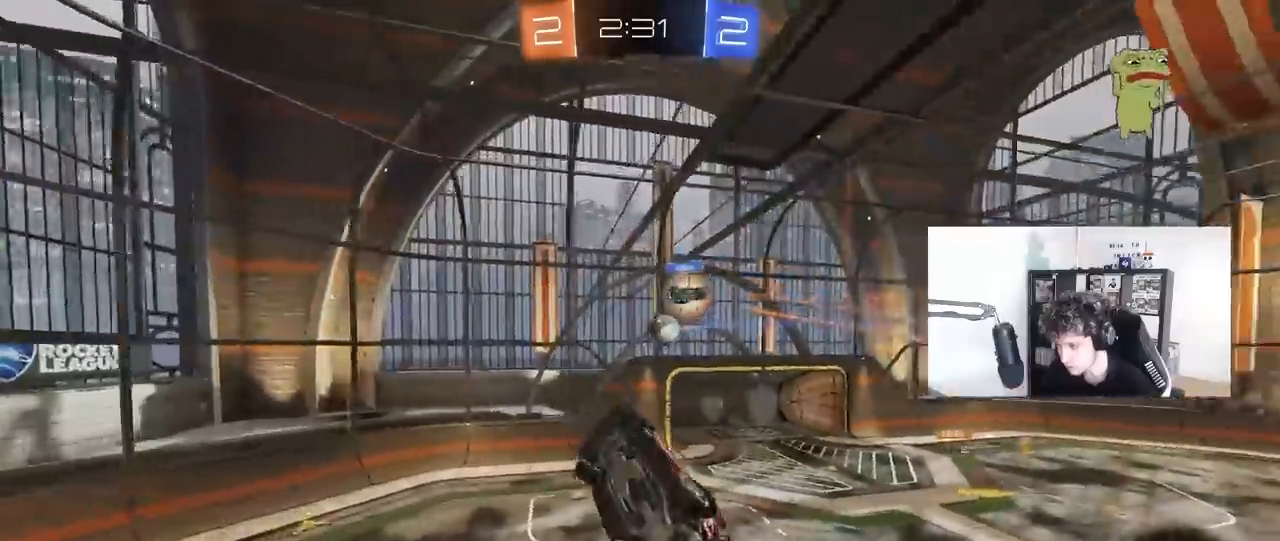
{"keys": ["a", "s", "shift"], "mouse": [], "mouse_move": "still", "events": [[200, "d", "up"], [200, "s", "up"], [383, "s", "down"], [483, "a", "down"], [483, "shift", "down"]]}
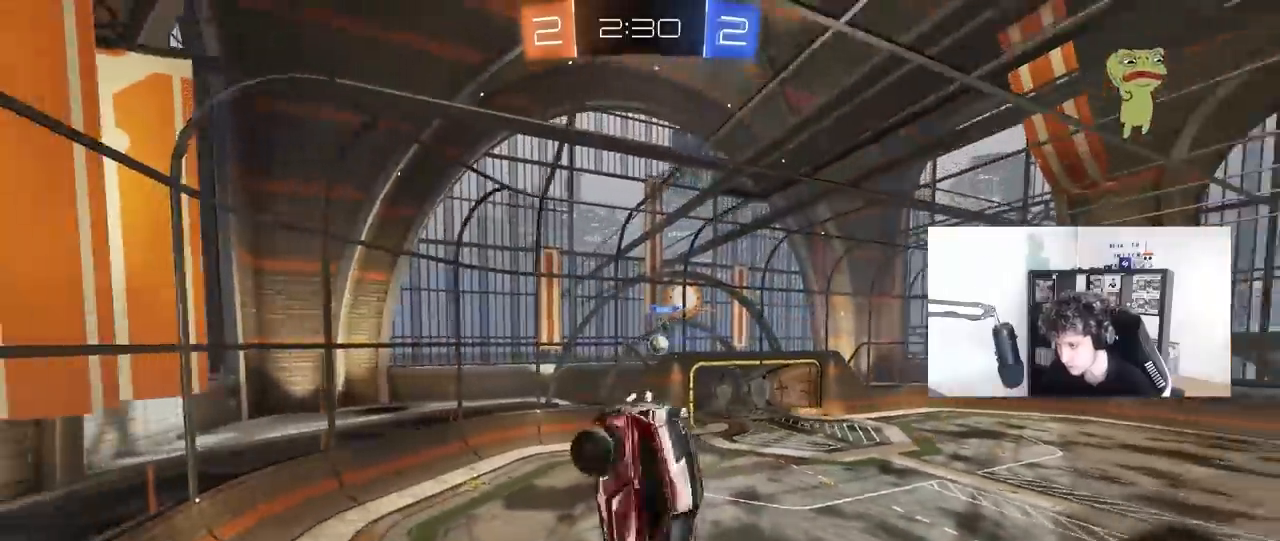
{"keys": ["a", "w"], "mouse": [], "mouse_move": "still", "events": [[17, "s", "up"], [117, "a", "up"], [117, "s", "down"], [117, "shift", "up"], [167, "d", "down"], [167, "s", "up"], [350, "d", "up"], [350, "w", "down"], [500, "a", "down"]]}
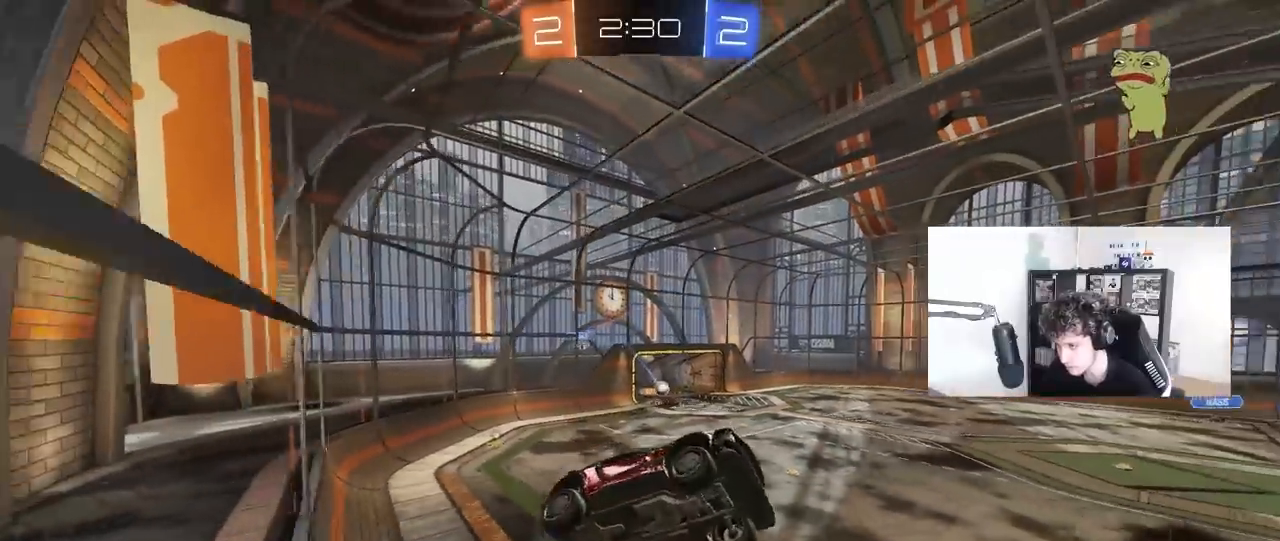
{"keys": ["a", "w"], "mouse": [], "mouse_move": "still", "events": [[367, "a", "up"], [500, "a", "down"]]}
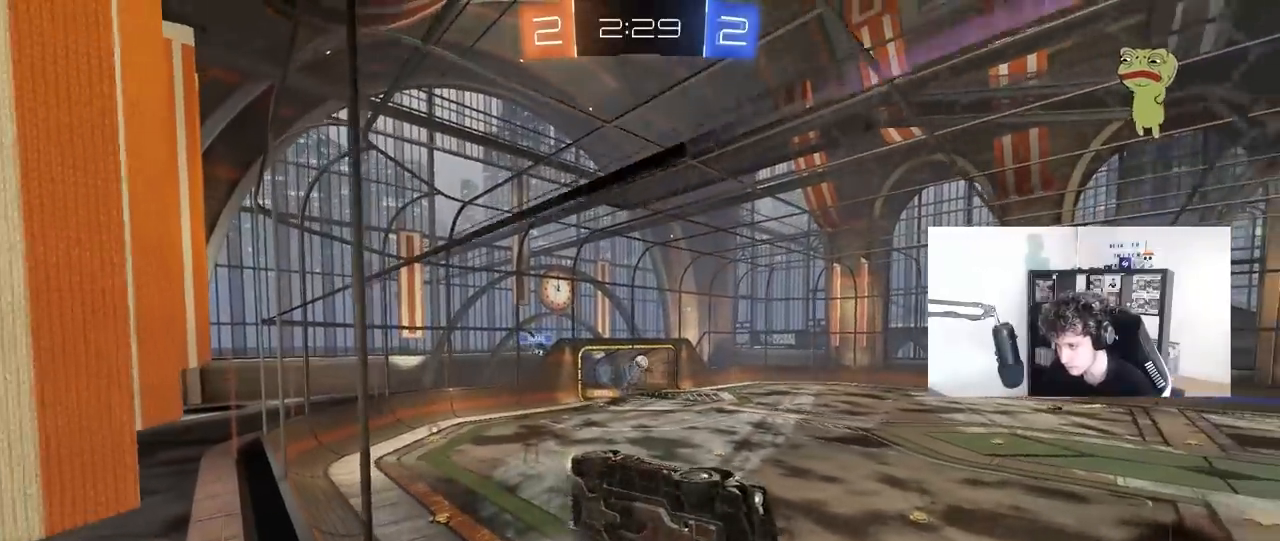
{"keys": ["w"], "mouse": [], "mouse_move": "still", "events": [[200, "a", "up"], [283, "a", "down"], [333, "shift", "down"], [483, "a", "up"], [483, "shift", "up"]]}
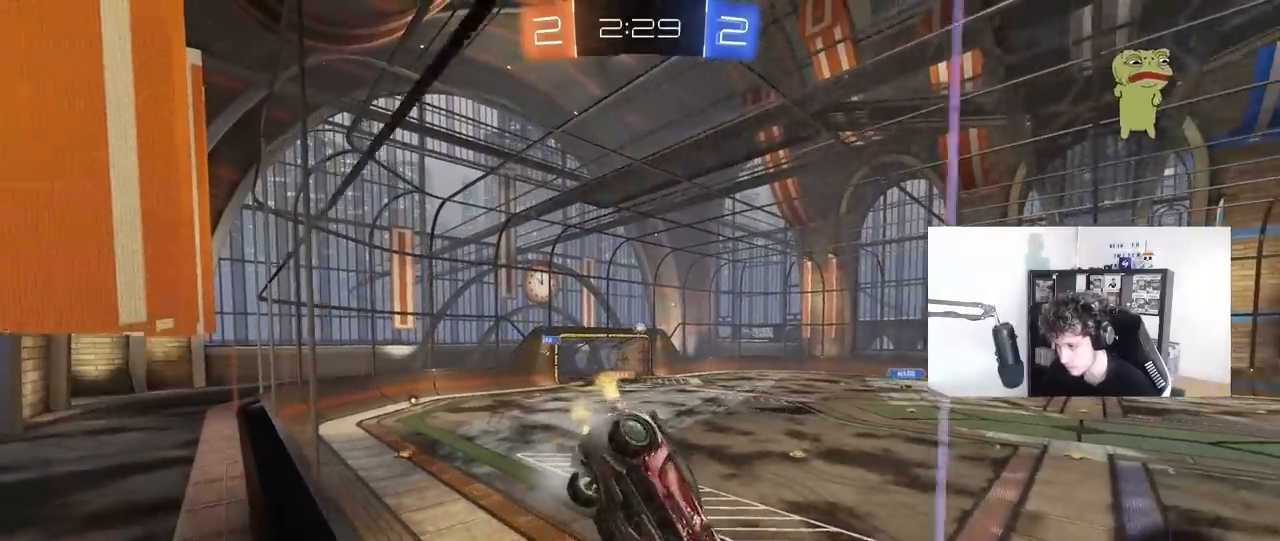
{"keys": ["a", "shift", "w"], "mouse": [], "mouse_move": "still", "events": [[167, "a", "down"], [450, "shift", "down"]]}
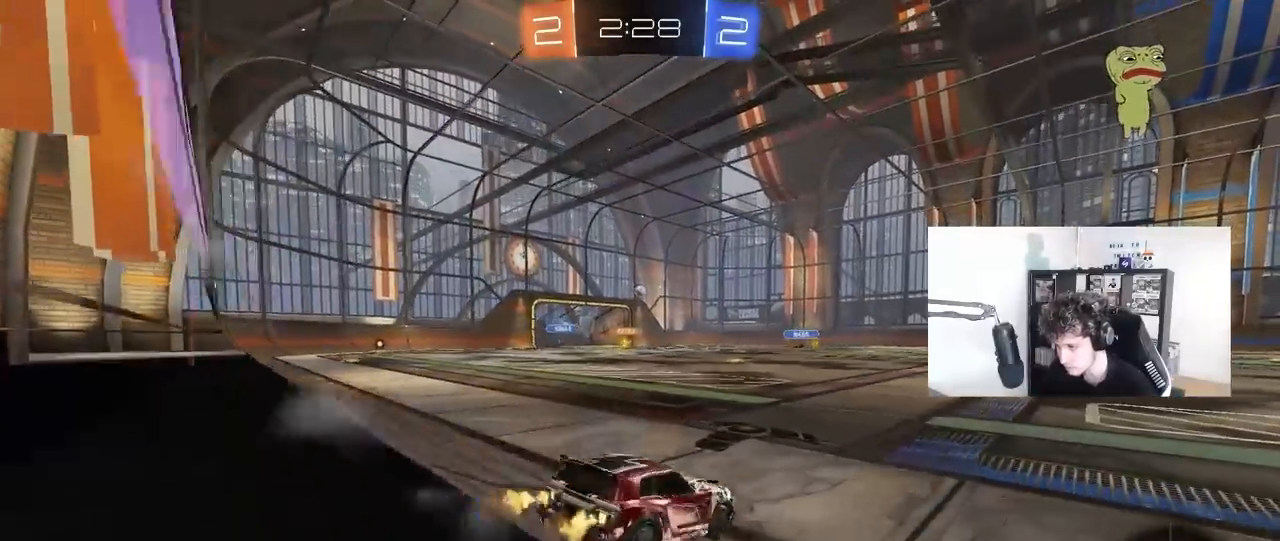
{"keys": ["a", "w"], "mouse": ["left"], "mouse_move": "still", "events": [[33, "shift", "up"], [500, "mouse_left", "down"]]}
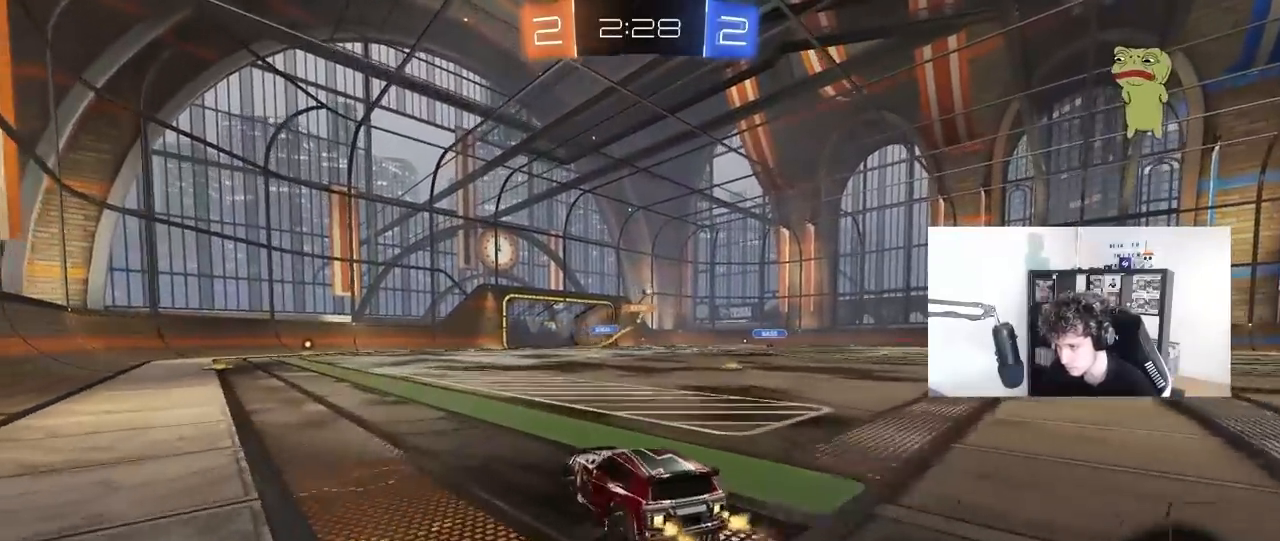
{"keys": ["a", "s", "shift"], "mouse": ["left"], "mouse_move": "still", "events": [[50, "a", "up"], [100, "d", "down"], [100, "mouse_right", "down"], [200, "a", "down"], [200, "d", "up"], [200, "mouse_right", "up"], [200, "shift", "down"], [233, "mouse_right", "down"], [283, "s", "down"], [283, "w", "up"], [433, "mouse_right", "up"]]}
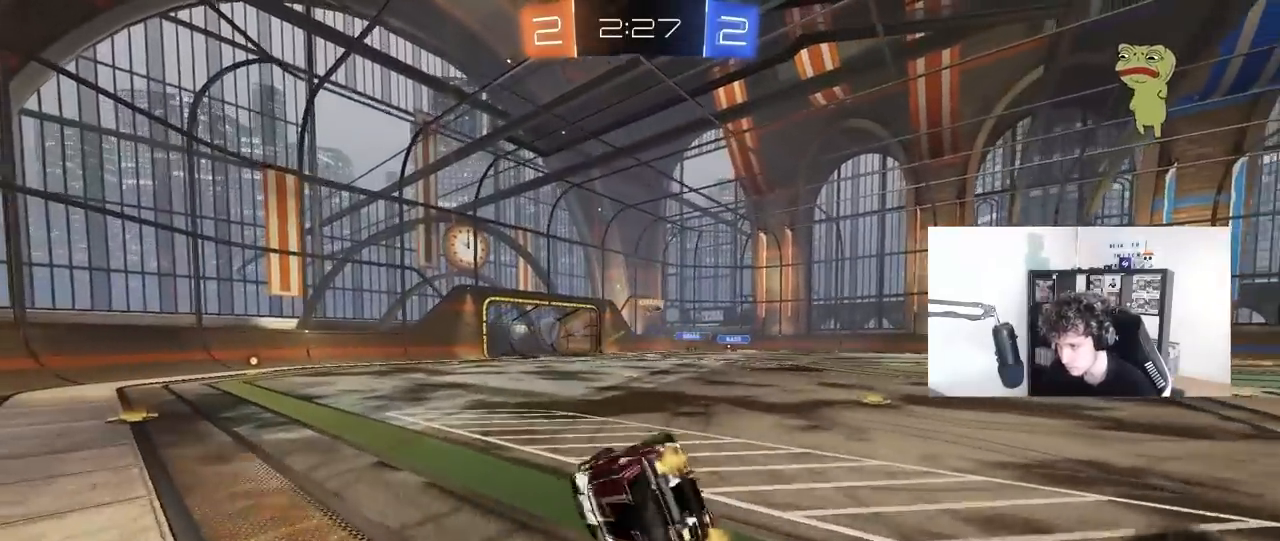
{"keys": ["a"], "mouse": ["left"], "mouse_move": "still", "events": [[167, "s", "up"], [167, "space", "down"], [300, "s", "down"], [350, "space", "up"], [500, "s", "up"], [500, "shift", "up"]]}
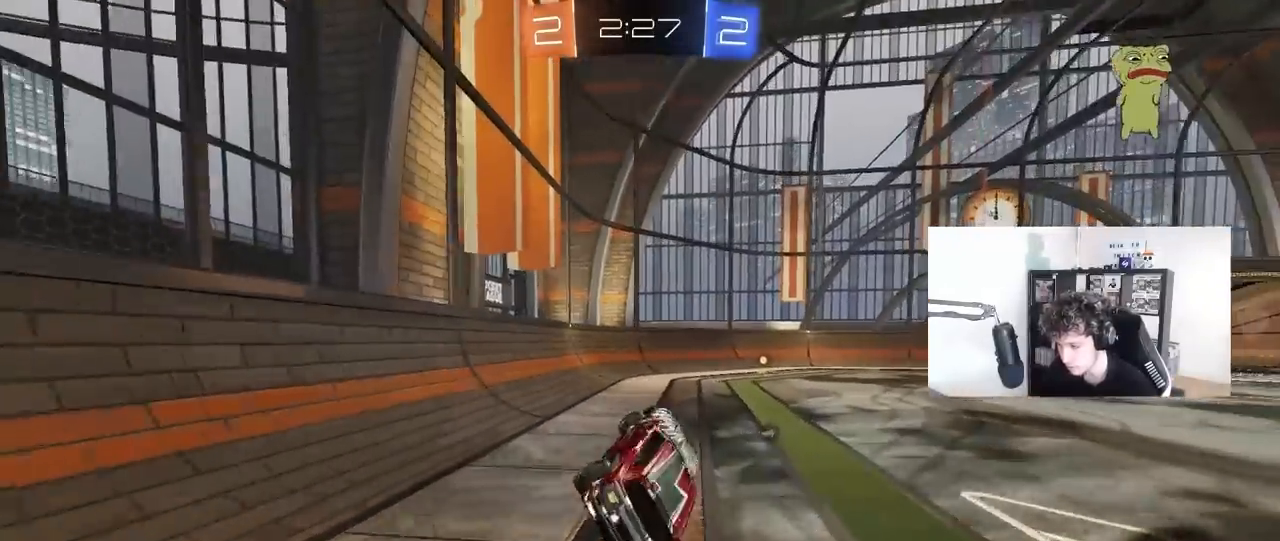
{"keys": ["w"], "mouse": ["left"], "mouse_move": "still", "events": [[83, "a", "up"], [133, "w", "down"], [183, "d", "down"], [217, "space", "down"], [367, "d", "up"], [417, "space", "up"]]}
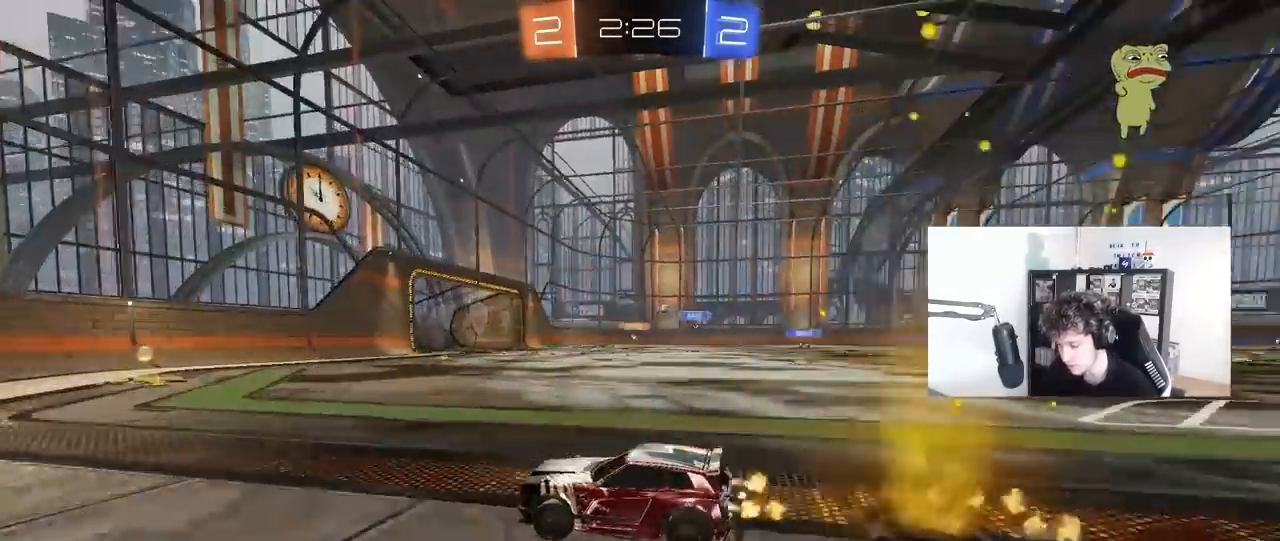
{"keys": ["d", "shift", "w"], "mouse": ["left"], "mouse_move": "still", "events": [[50, "d", "down"], [150, "d", "up"], [333, "d", "down"], [433, "shift", "down"]]}
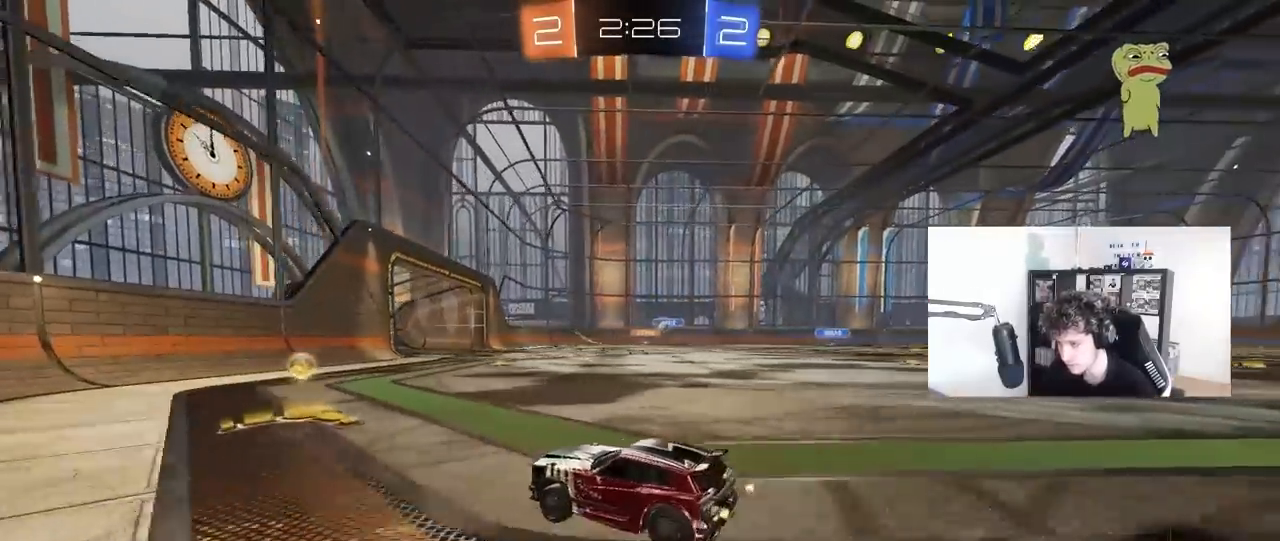
{"keys": ["d", "w"], "mouse": ["left"], "mouse_move": "still", "events": [[17, "shift", "up"], [167, "d", "up"], [250, "d", "down"]]}
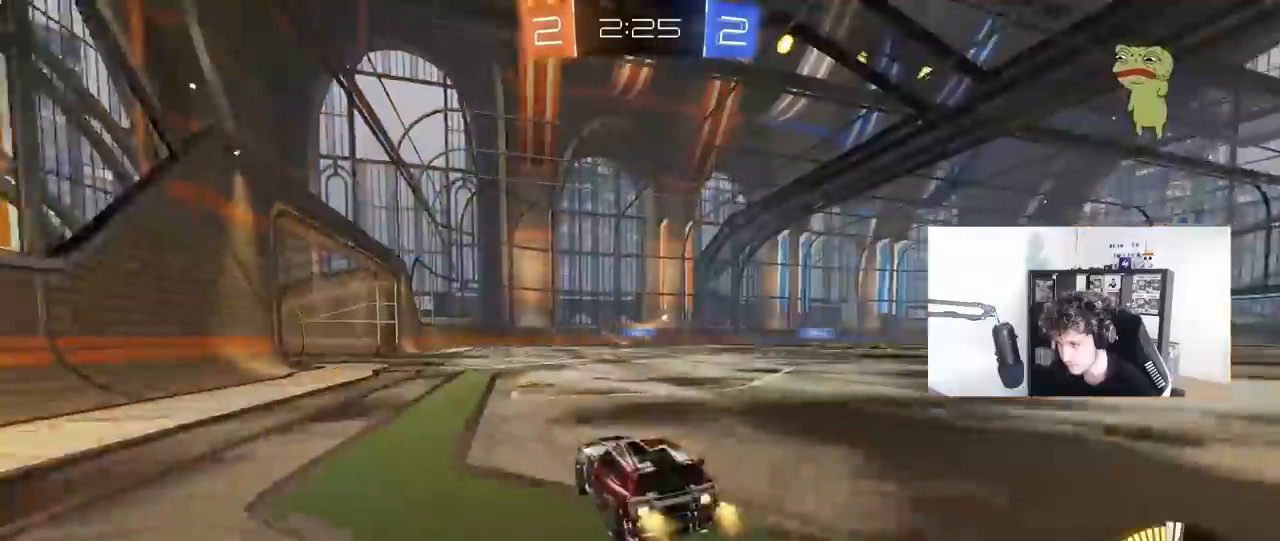
{"keys": ["d", "w"], "mouse": [], "mouse_move": "still", "events": [[133, "shift", "down"], [183, "shift", "up"], [233, "mouse_left", "up"]]}
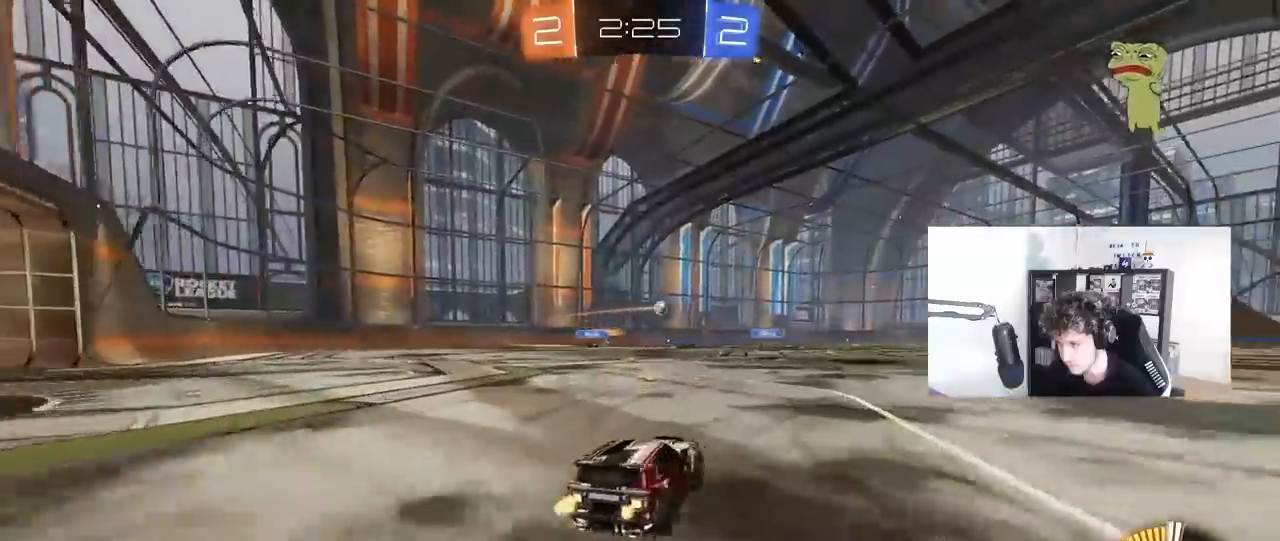
{"keys": ["a"], "mouse": [], "mouse_move": "still", "events": [[100, "d", "up"], [100, "mouse_right", "down"], [200, "mouse_right", "up"], [233, "d", "down"], [283, "w", "up"], [333, "d", "up"], [433, "a", "down"]]}
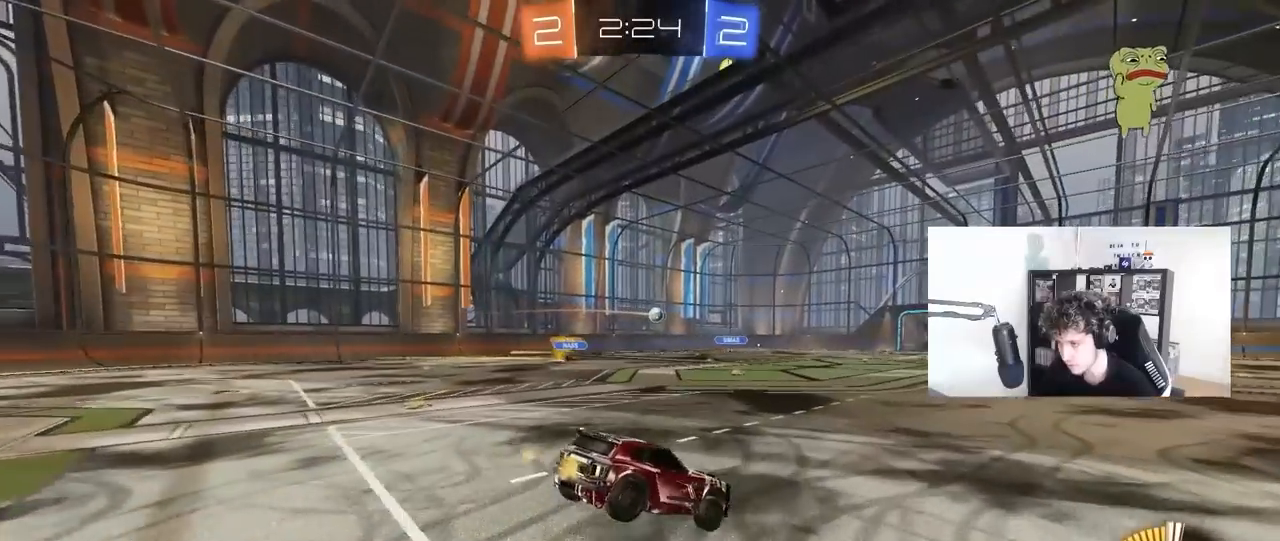
{"keys": [], "mouse": [], "mouse_move": "still", "events": [[67, "s", "down"], [167, "a", "up"], [217, "s", "up"]]}
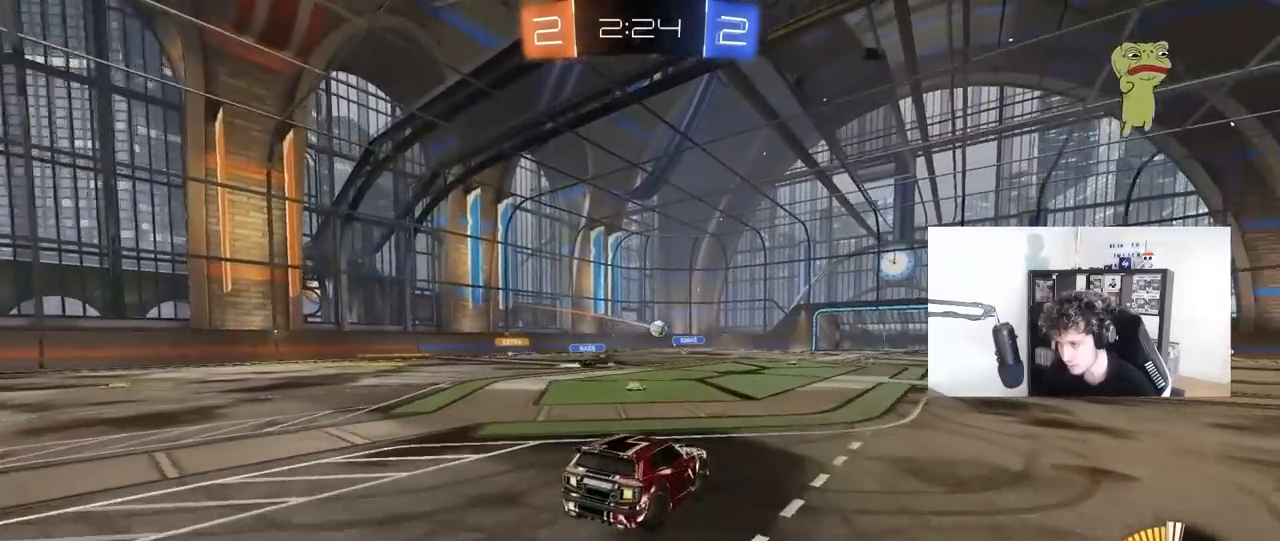
{"keys": [], "mouse": [], "mouse_move": "still", "events": [[33, "d", "down"], [83, "d", "up"], [133, "d", "down"], [133, "s", "down"], [317, "d", "up"], [367, "s", "up"]]}
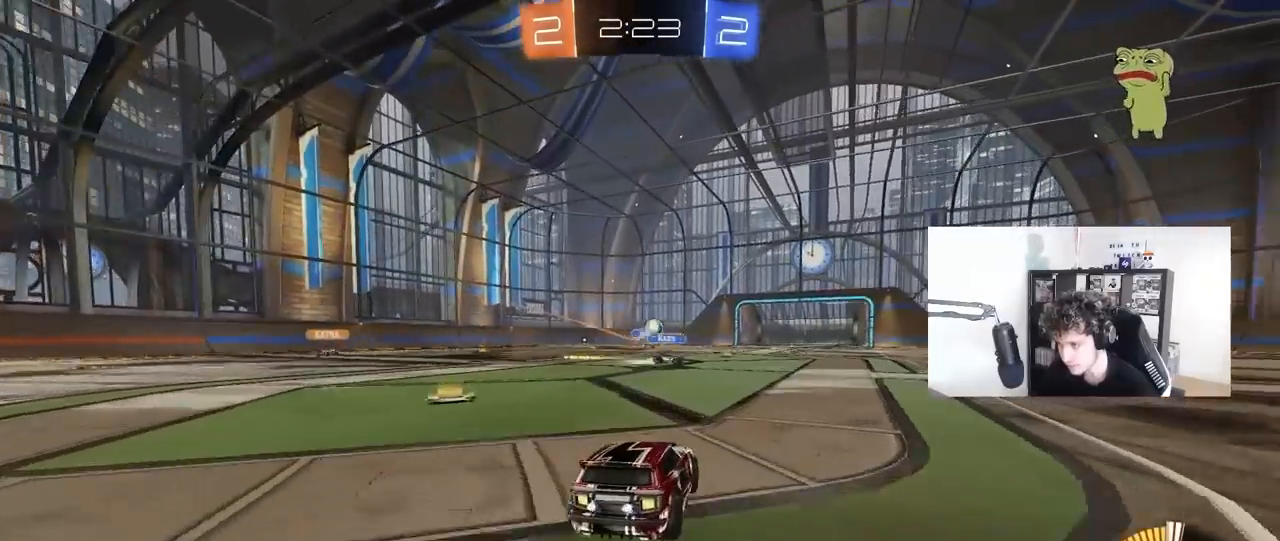
{"keys": [], "mouse": ["right"], "mouse_move": "still", "events": [[50, "w", "down"], [100, "d", "down"], [200, "mouse_left", "down"], [233, "shift", "down"], [283, "shift", "up"], [383, "mouse_left", "up"], [383, "w", "up"], [433, "d", "up"], [483, "mouse_right", "down"]]}
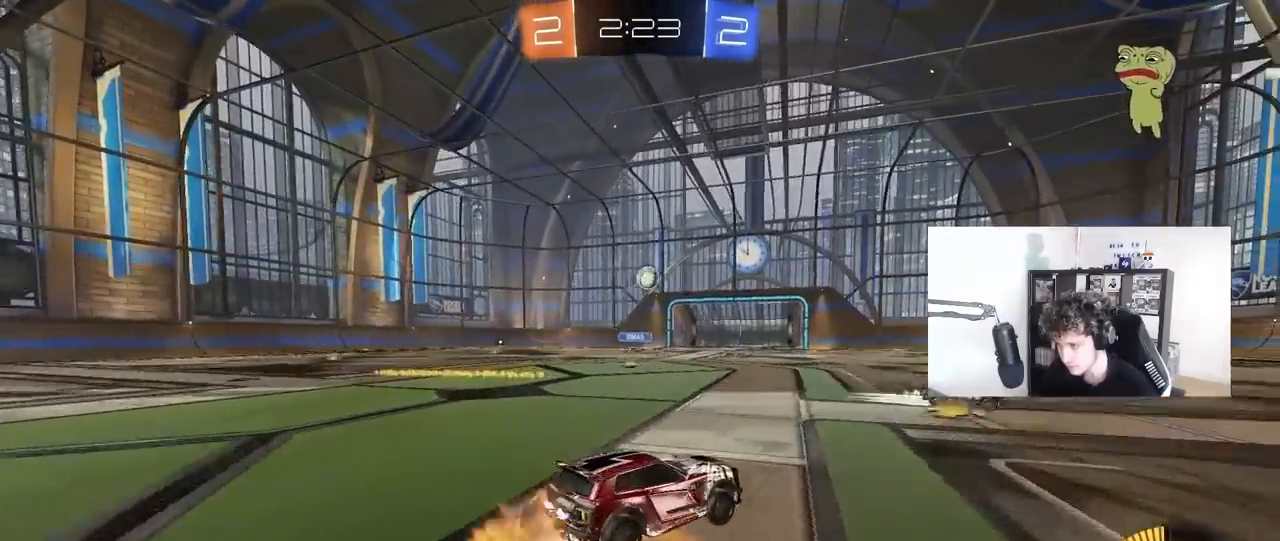
{"keys": ["w"], "mouse": ["left"], "mouse_move": "still", "events": [[17, "a", "down"], [17, "mouse_left", "down"], [17, "s", "down"], [167, "mouse_right", "up"], [167, "s", "up"], [217, "a", "up"], [217, "mouse_right", "down"], [300, "a", "down"], [350, "a", "up"], [350, "d", "down"], [400, "mouse_right", "up"], [400, "shift", "down"], [450, "shift", "up"], [500, "d", "up"], [500, "w", "down"]]}
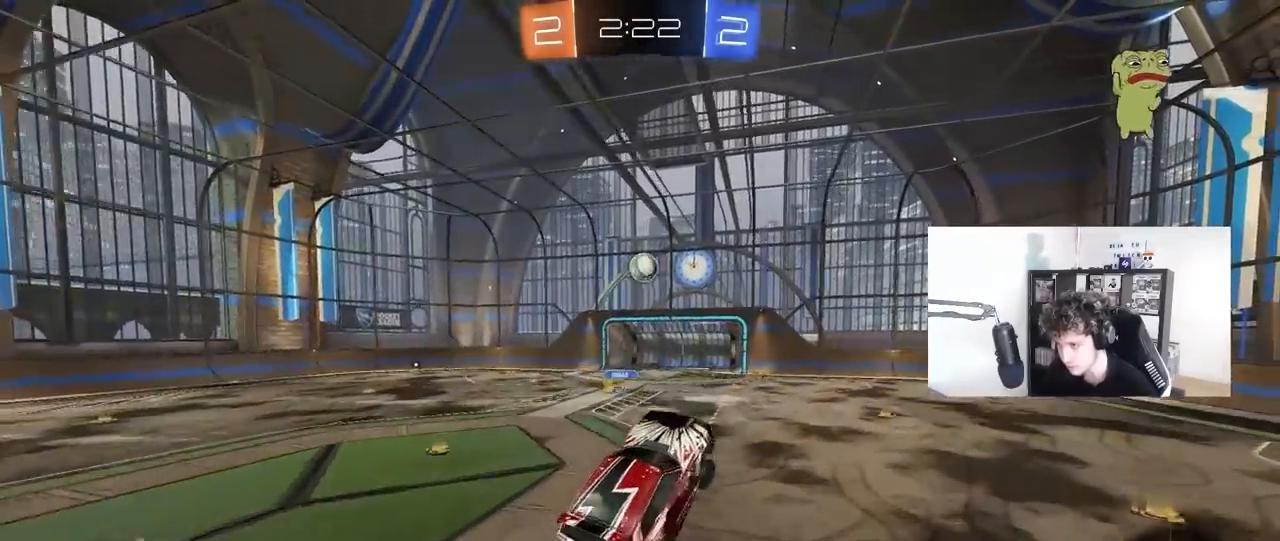
{"keys": ["a"], "mouse": [], "mouse_move": "still", "events": [[133, "w", "up"], [183, "a", "down"], [183, "mouse_left", "up"], [317, "a", "up"], [317, "mouse_left", "down"], [467, "a", "down"], [500, "mouse_left", "up"]]}
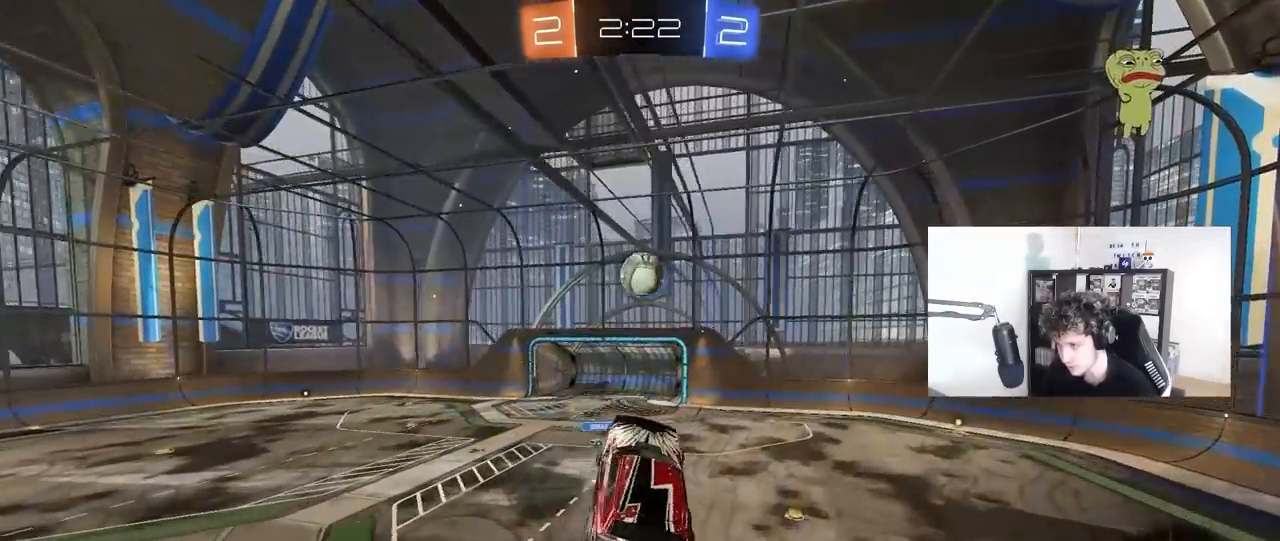
{"keys": ["d"], "mouse": ["left"], "mouse_move": "still", "events": [[50, "a", "up"], [50, "d", "down"], [100, "mouse_left", "down"], [233, "mouse_left", "up"], [233, "s", "down"], [283, "s", "up"], [333, "d", "up"], [383, "mouse_left", "down"], [483, "d", "down"]]}
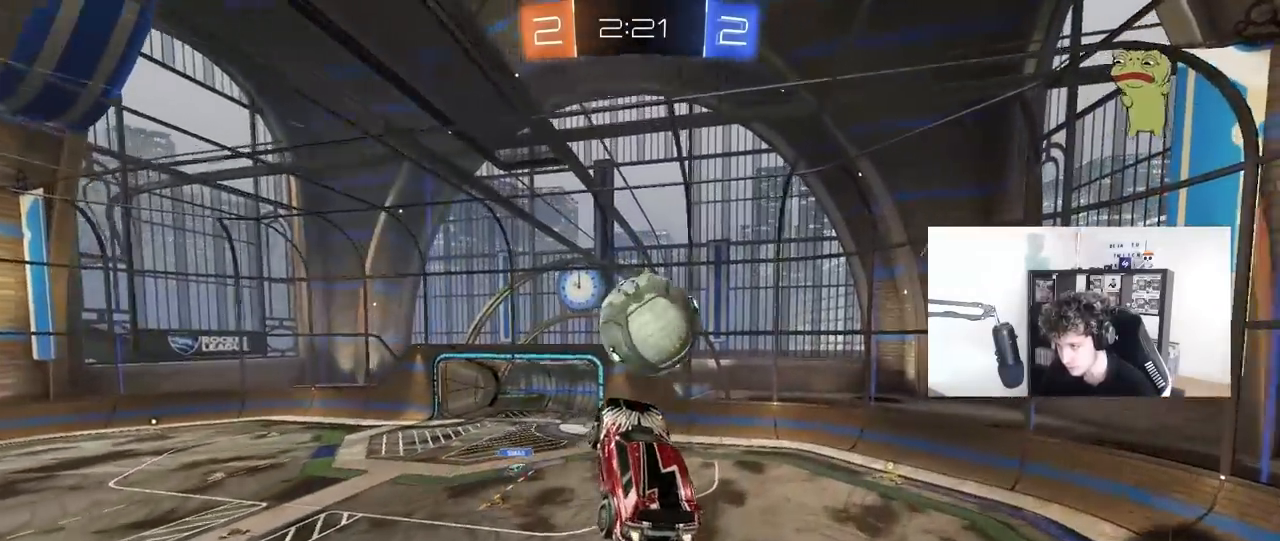
{"keys": ["a", "shift"], "mouse": ["left"], "mouse_move": "still", "events": [[67, "a", "down"], [67, "d", "up"], [67, "w", "down"], [117, "a", "up"], [167, "a", "down"], [167, "shift", "down"], [217, "w", "up"], [250, "mouse_left", "up"], [300, "d", "down"], [300, "w", "down"], [350, "a", "up"], [350, "d", "up"], [350, "shift", "up"], [350, "w", "up"], [450, "a", "down"], [450, "mouse_left", "down"], [483, "shift", "down"]]}
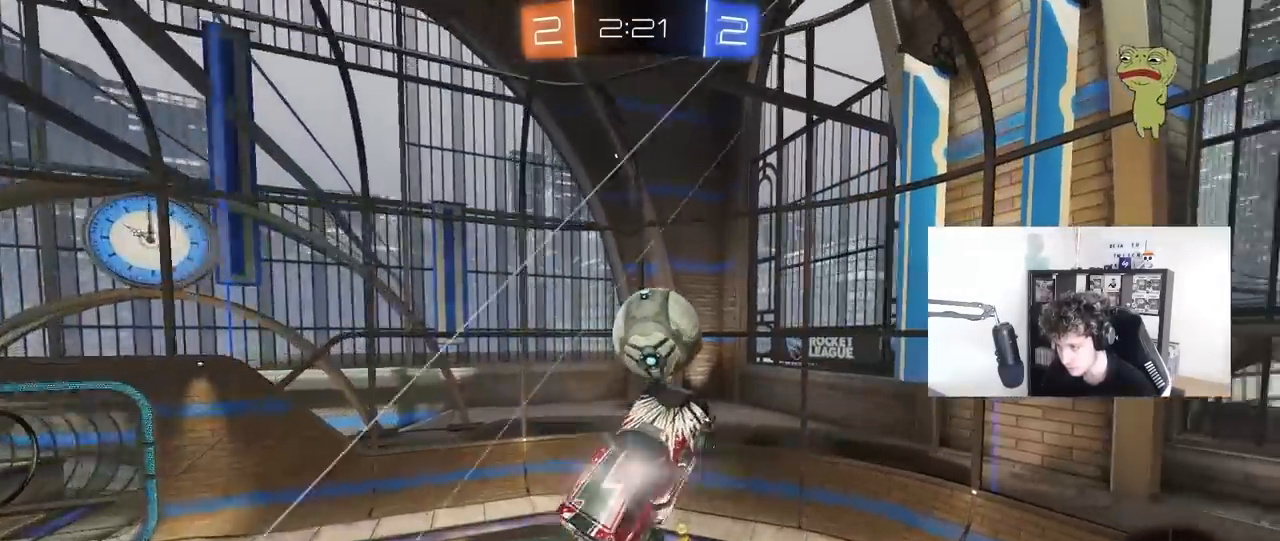
{"keys": ["a"], "mouse": ["left"], "mouse_move": "still", "events": [[33, "shift", "up"], [83, "s", "down"], [133, "mouse_left", "up"], [183, "shift", "down"], [317, "mouse_left", "down"], [317, "shift", "up"], [467, "s", "up"]]}